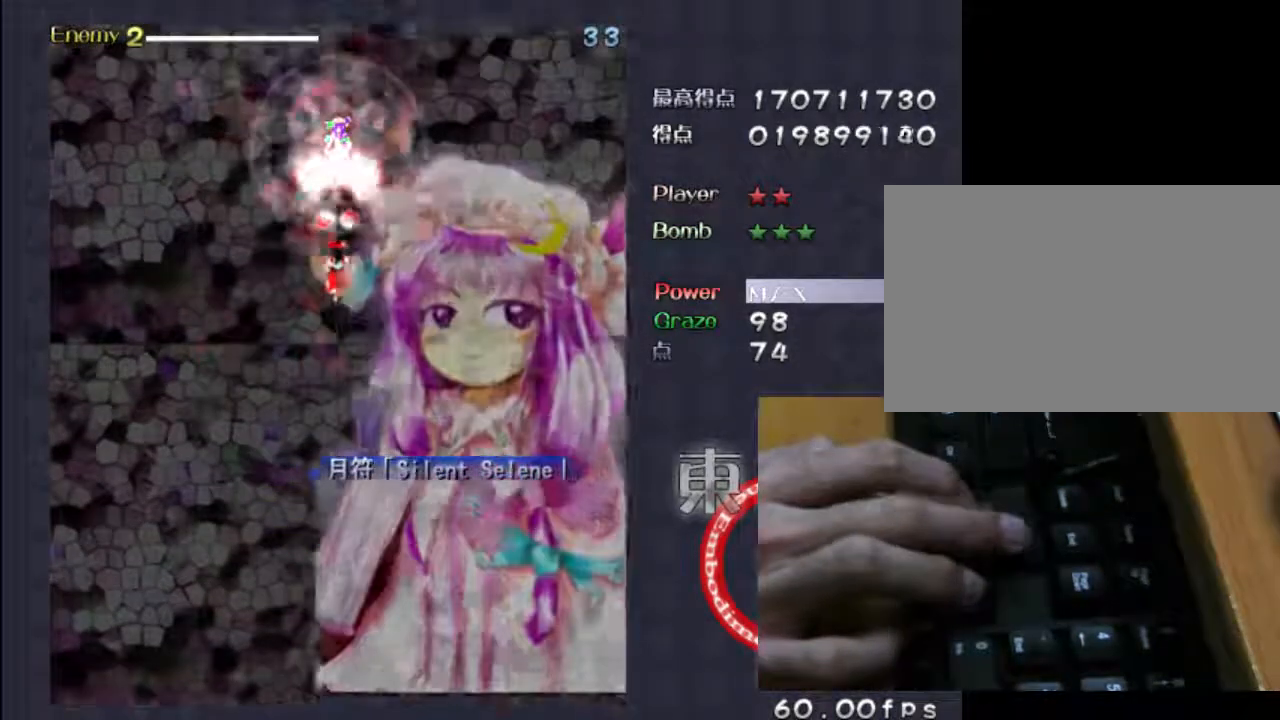
Gameplay with keyboard; each line is a JSON object with the keys held at the frame after it. "events" lists presses ("down") and releases ("up") of "c", "down", "left", "right", "shift", "up", "x" and "z" between this image and that frame as [ms after this image, input, new state], when the widget could be followed in between. No other keys are recorded. Mouse input is not recorded.
{"keys": ["down", "shift", "z"], "events": [[400, "down", "down"]]}
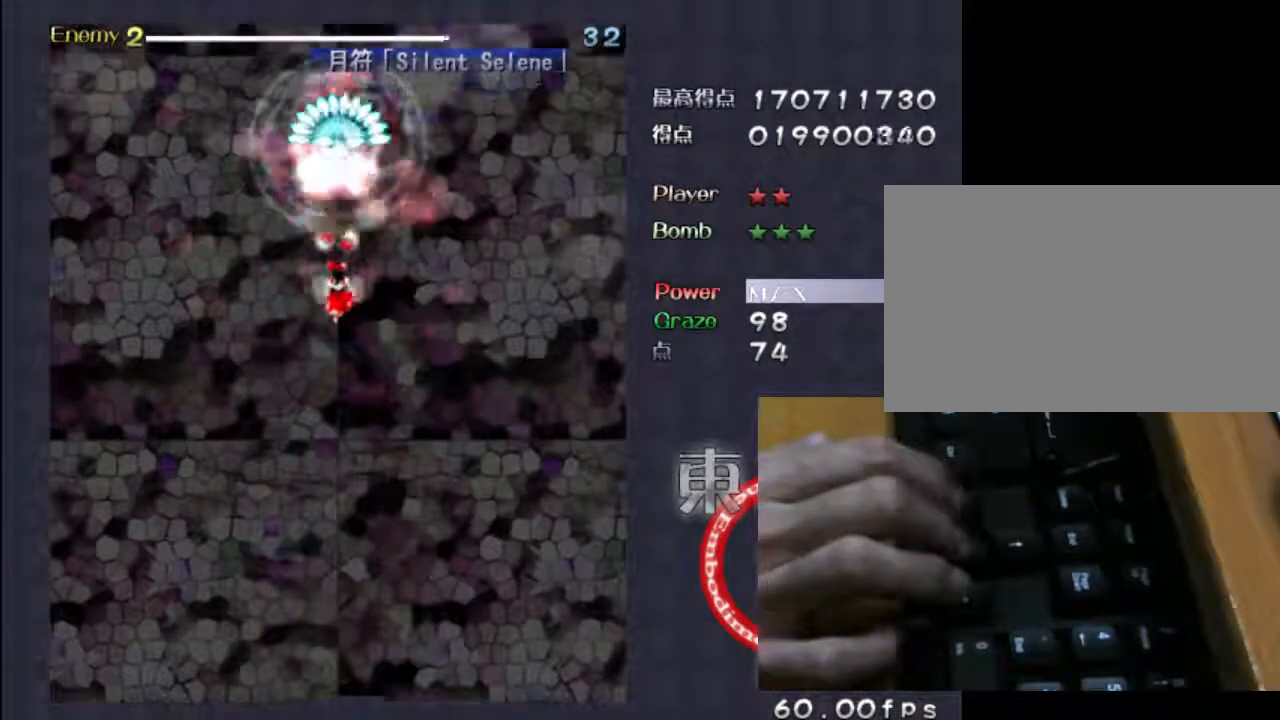
{"keys": ["down", "shift", "z"], "events": [[33, "down", "up"], [433, "down", "down"]]}
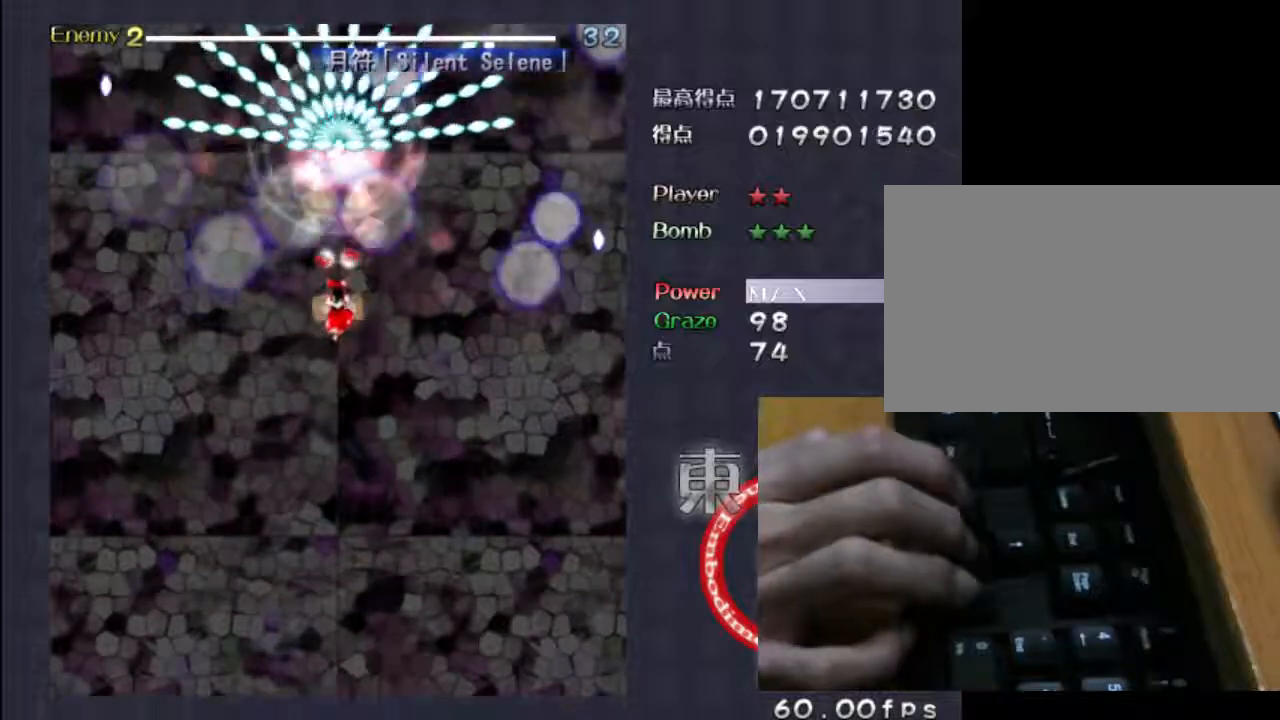
{"keys": ["left", "shift", "z"], "events": [[100, "down", "up"], [400, "left", "down"]]}
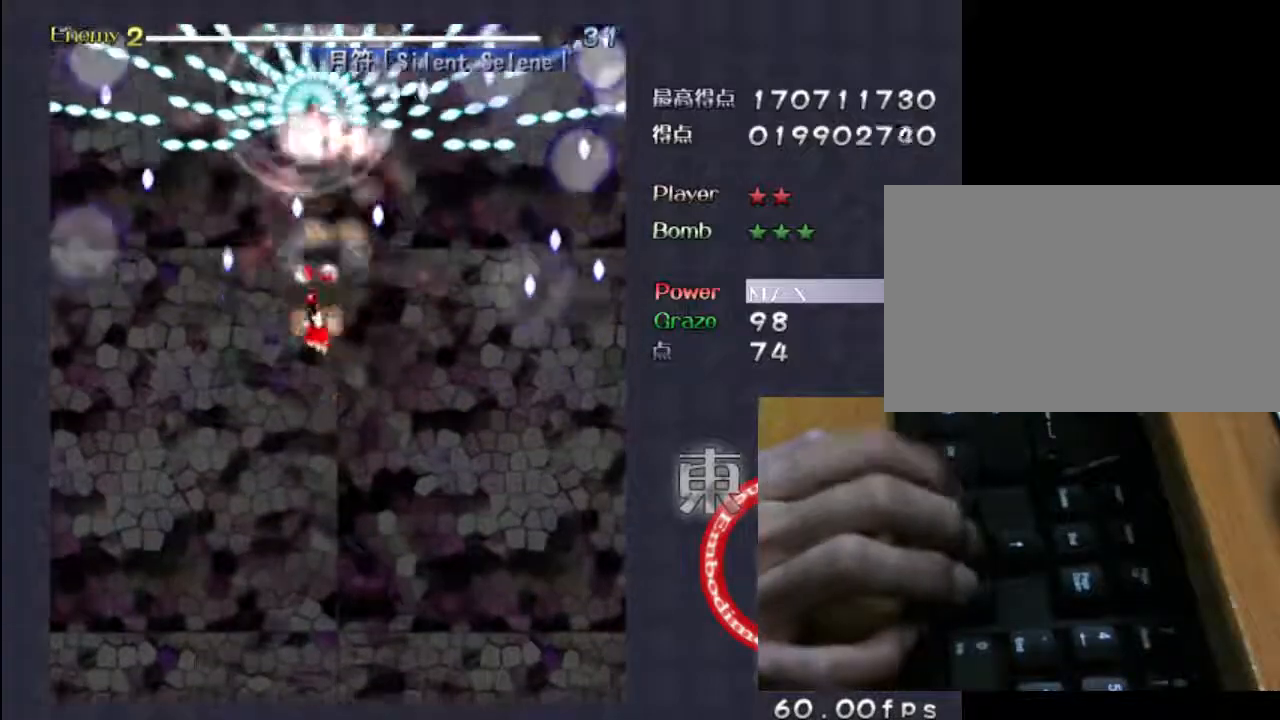
{"keys": ["shift", "z"], "events": [[133, "left", "up"]]}
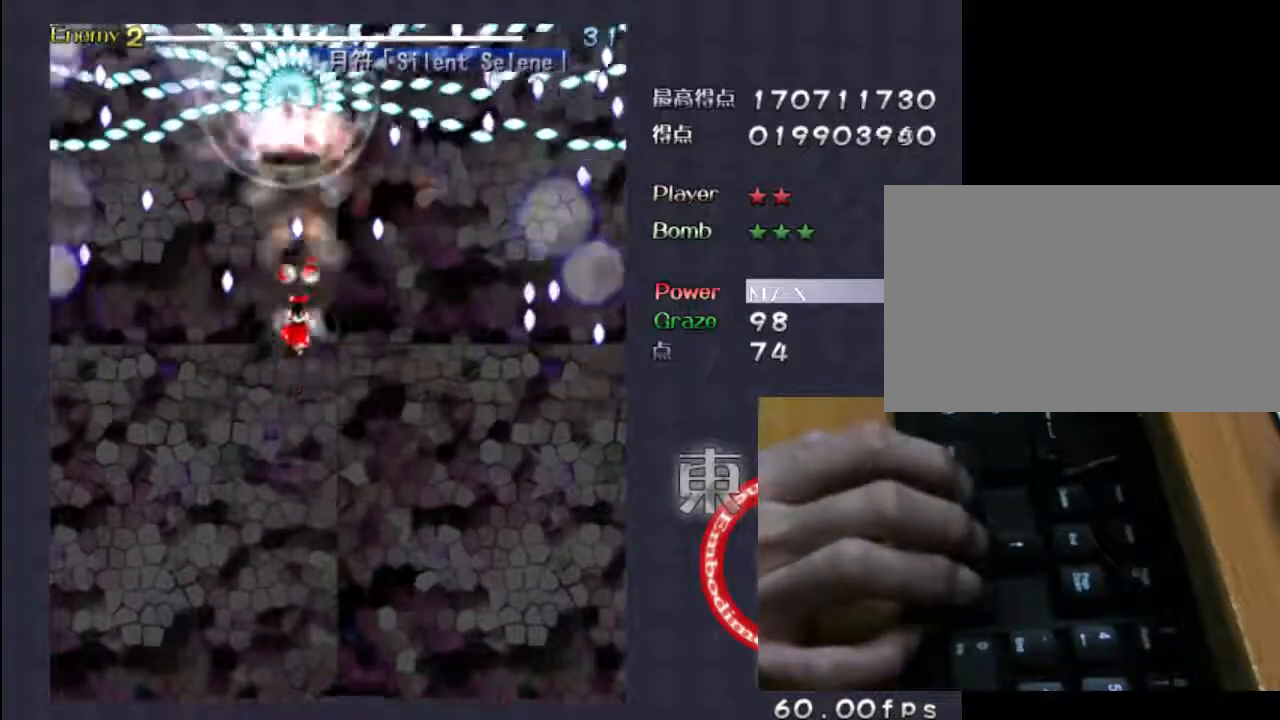
{"keys": ["shift", "z"], "events": [[233, "left", "down"], [333, "left", "up"]]}
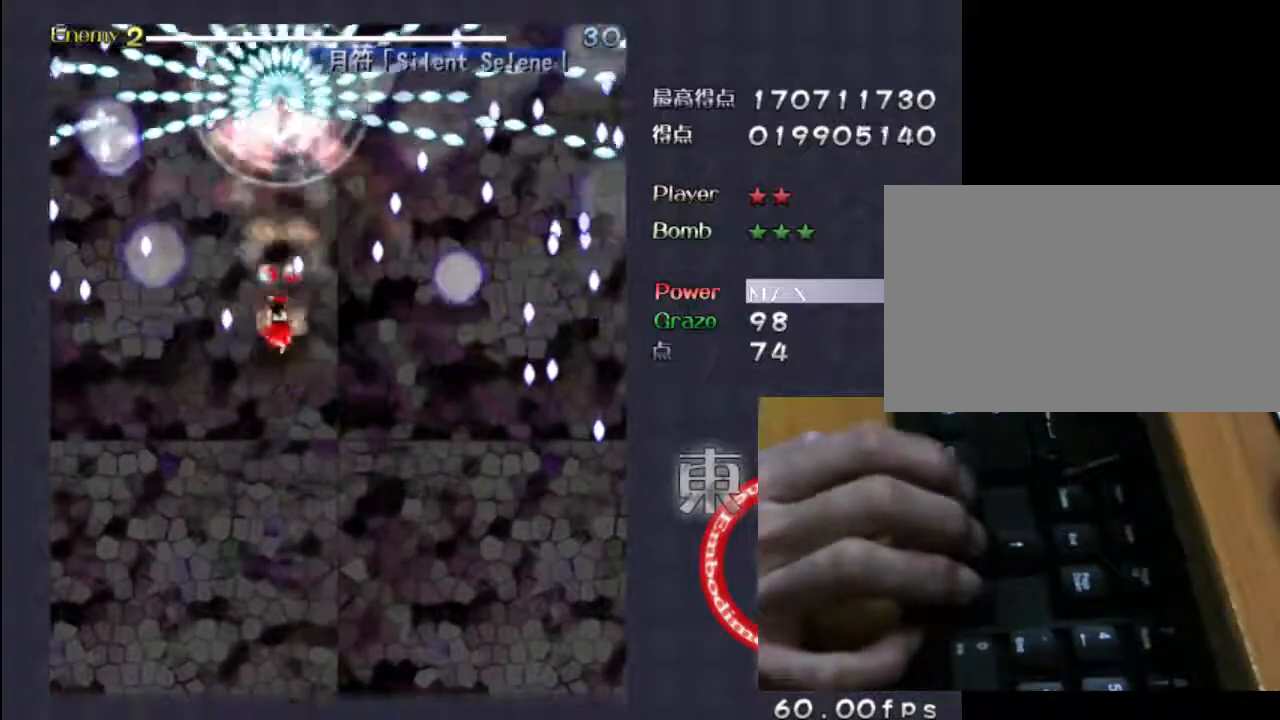
{"keys": ["shift", "z"], "events": [[367, "up", "down"], [467, "up", "up"]]}
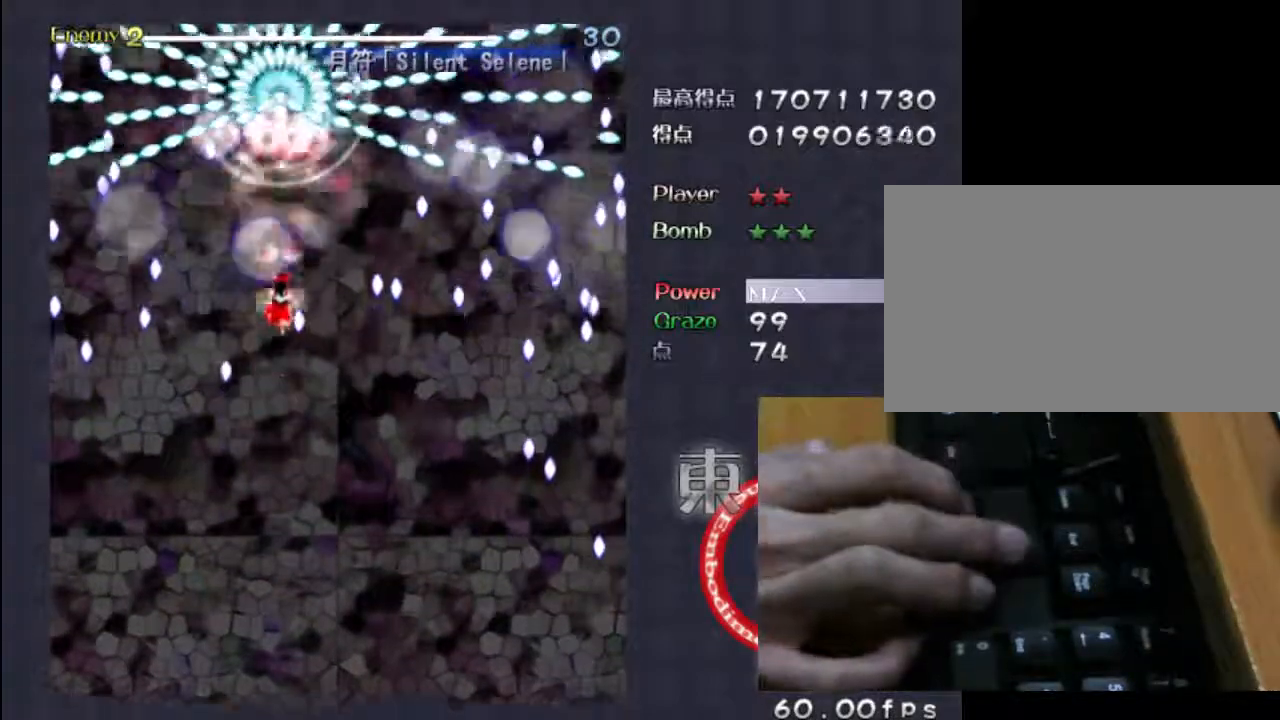
{"keys": ["shift", "z"], "events": [[300, "right", "down"], [333, "down", "down"], [400, "down", "up"], [400, "right", "up"]]}
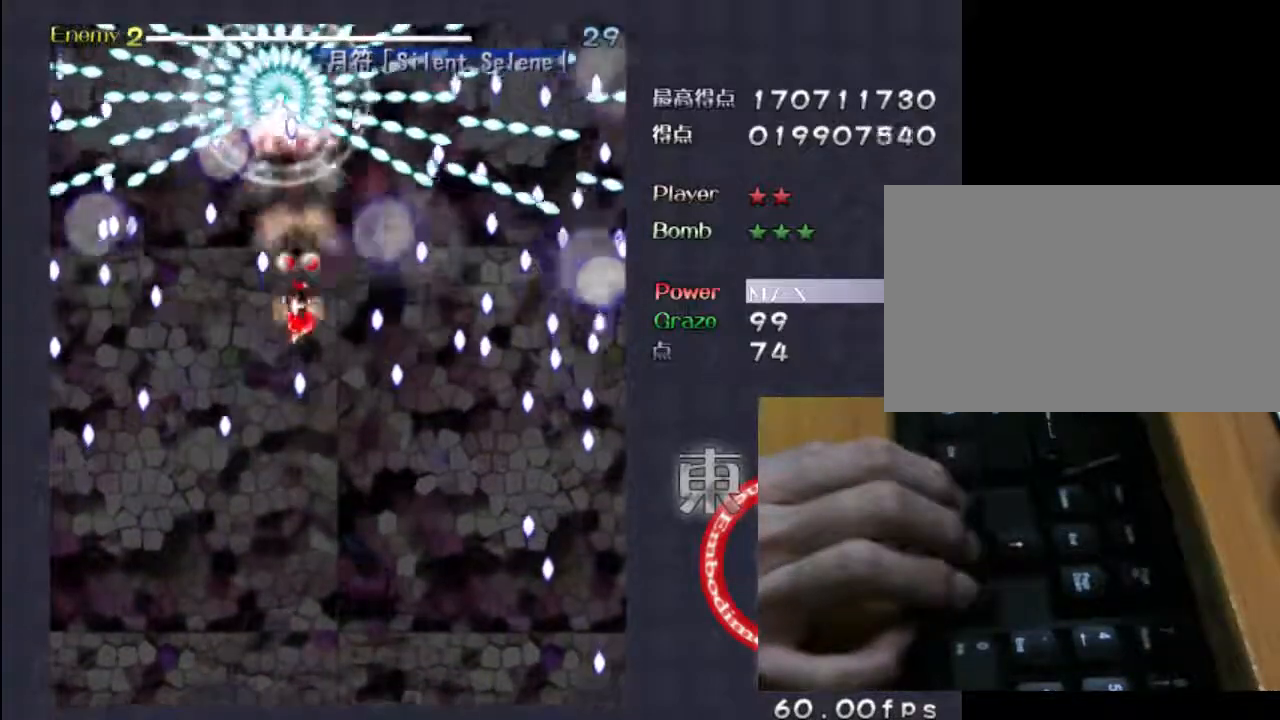
{"keys": ["shift", "z"], "events": [[267, "down", "down"], [433, "down", "up"]]}
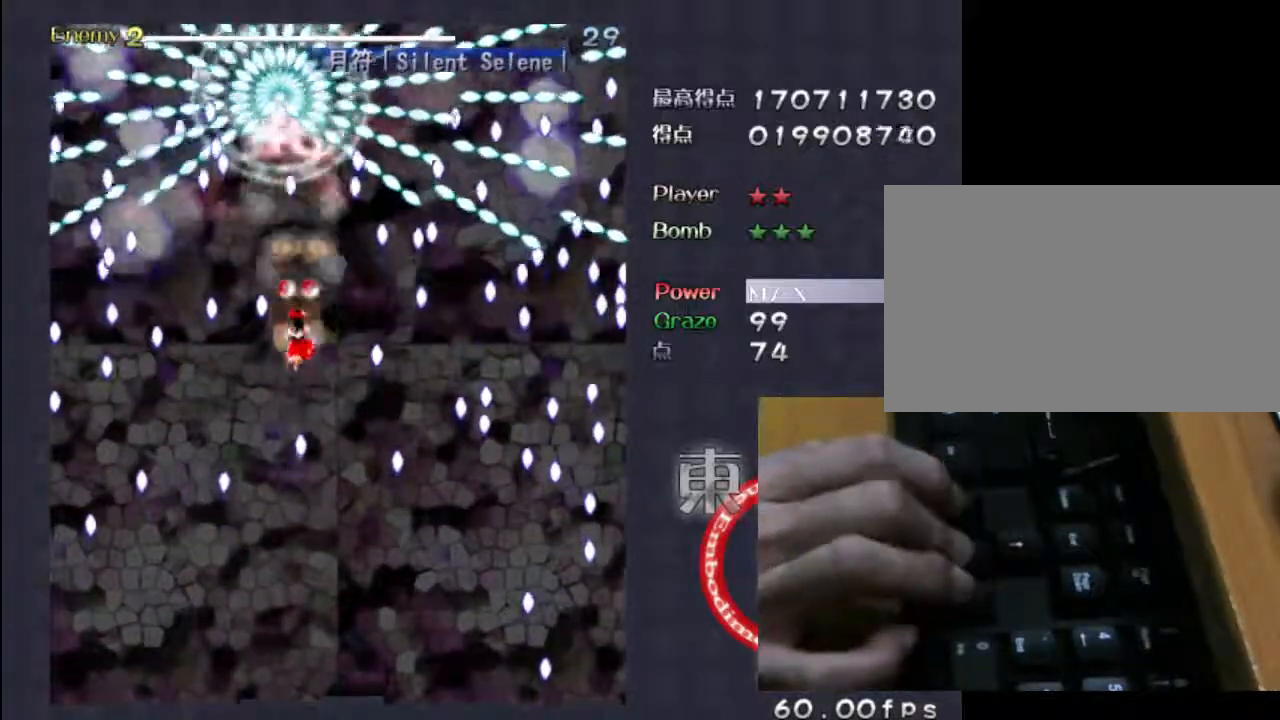
{"keys": ["shift", "z"], "events": [[133, "down", "down"], [200, "left", "down"], [267, "left", "up"], [300, "down", "up"]]}
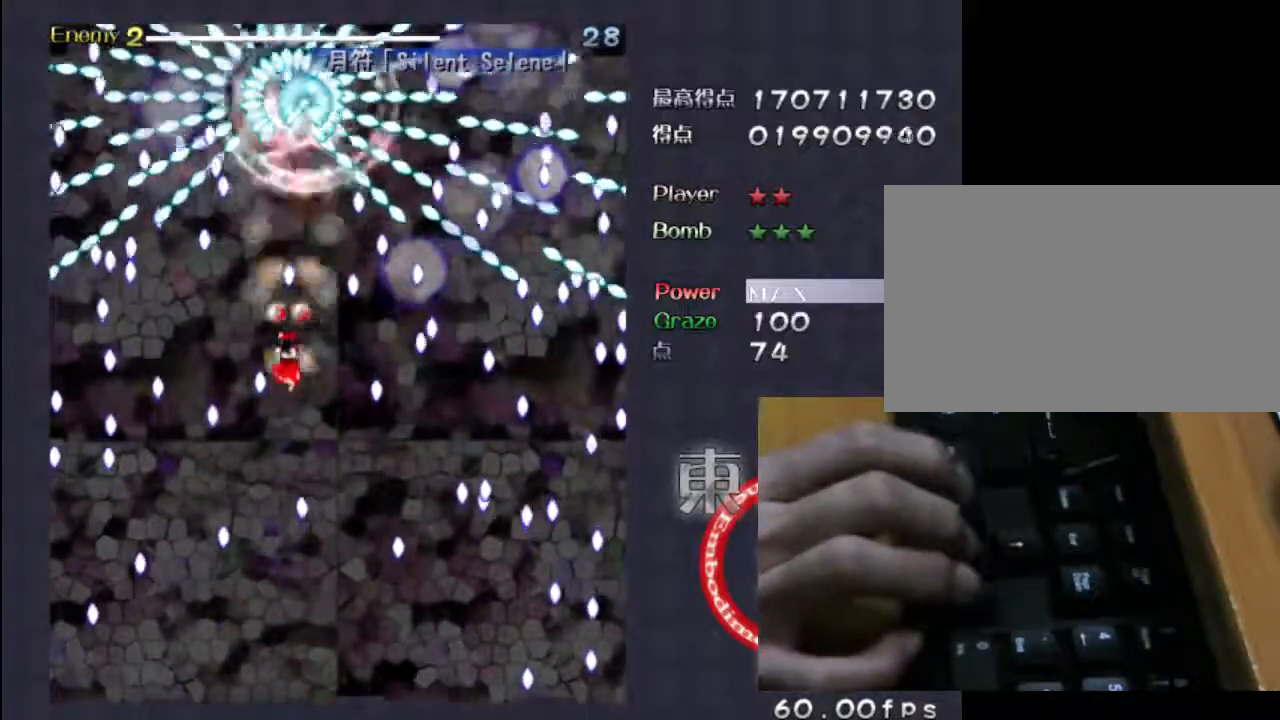
{"keys": ["shift", "z"], "events": [[167, "right", "down"], [200, "down", "down"], [367, "down", "up"], [400, "right", "up"]]}
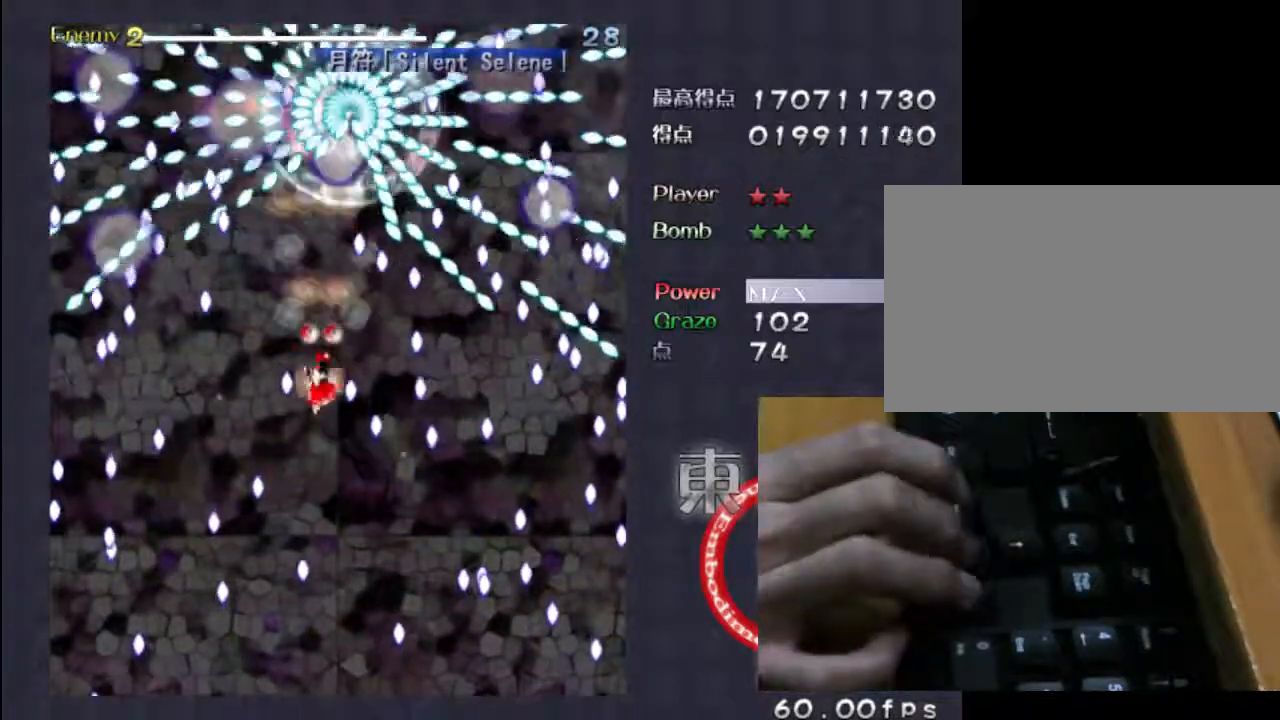
{"keys": ["down", "shift", "z"], "events": [[67, "up", "down"], [200, "up", "up"], [267, "right", "down"], [333, "down", "down"], [500, "right", "up"]]}
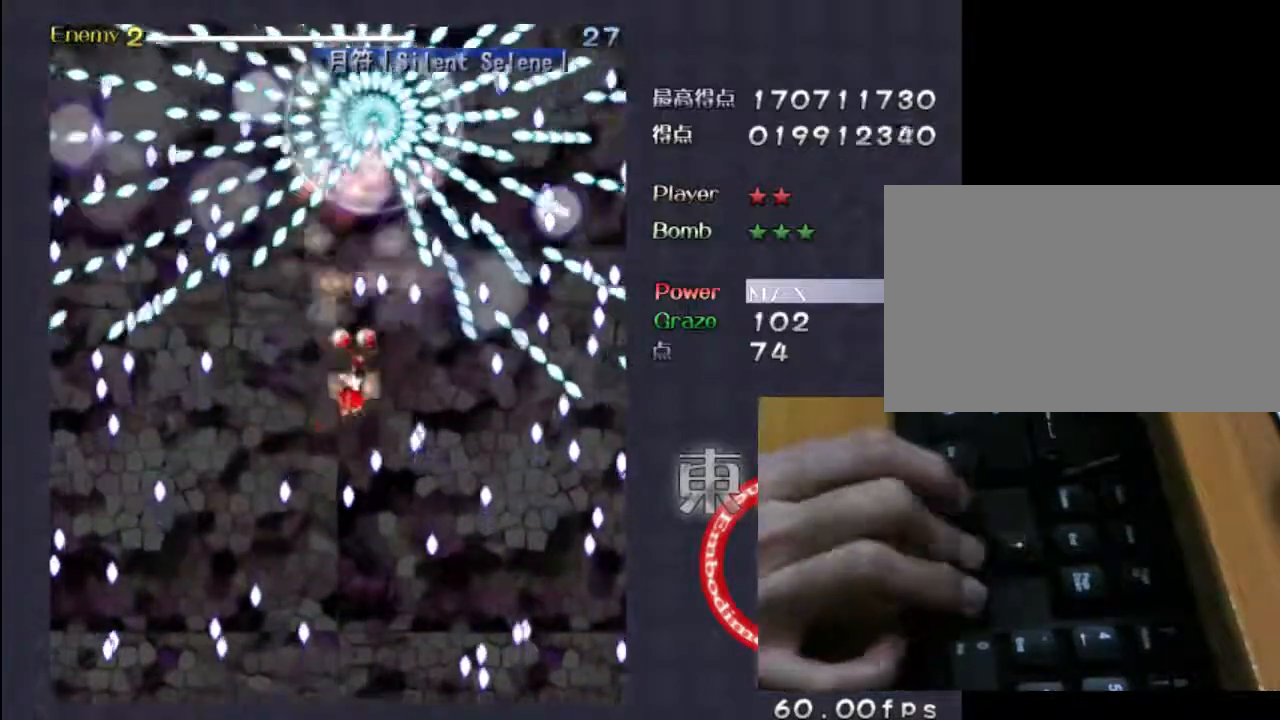
{"keys": ["shift", "z"], "events": [[67, "down", "up"], [300, "down", "down"], [300, "right", "down"], [433, "right", "up"], [500, "down", "up"]]}
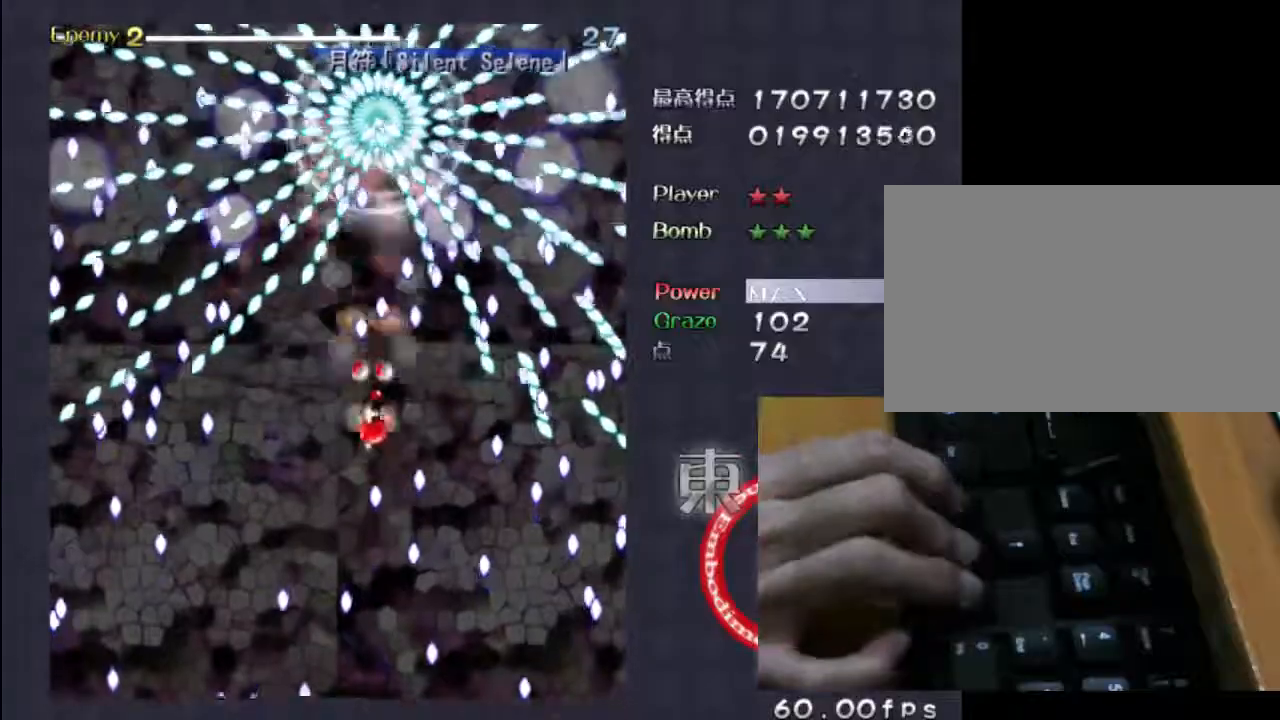
{"keys": ["down", "shift", "z"], "events": [[200, "down", "down"], [233, "right", "down"], [333, "right", "up"], [367, "down", "up"], [500, "down", "down"]]}
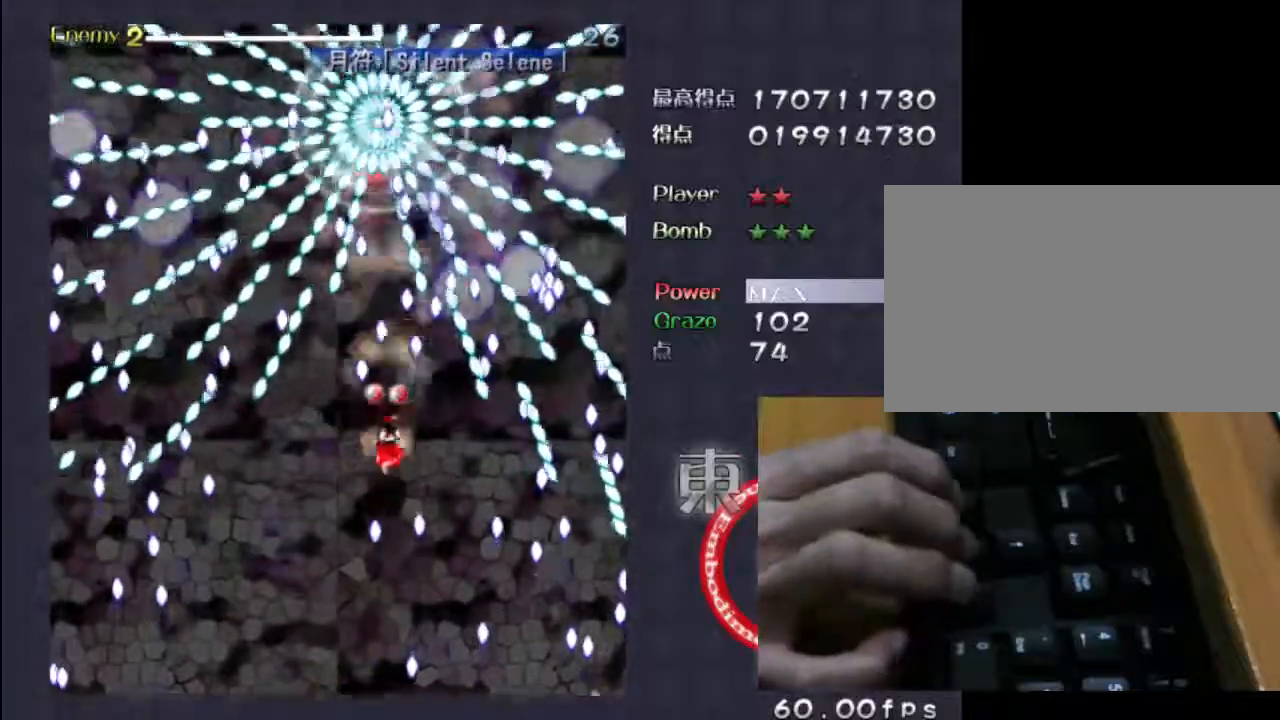
{"keys": ["shift", "z"], "events": [[167, "down", "up"], [267, "down", "down"], [433, "down", "up"]]}
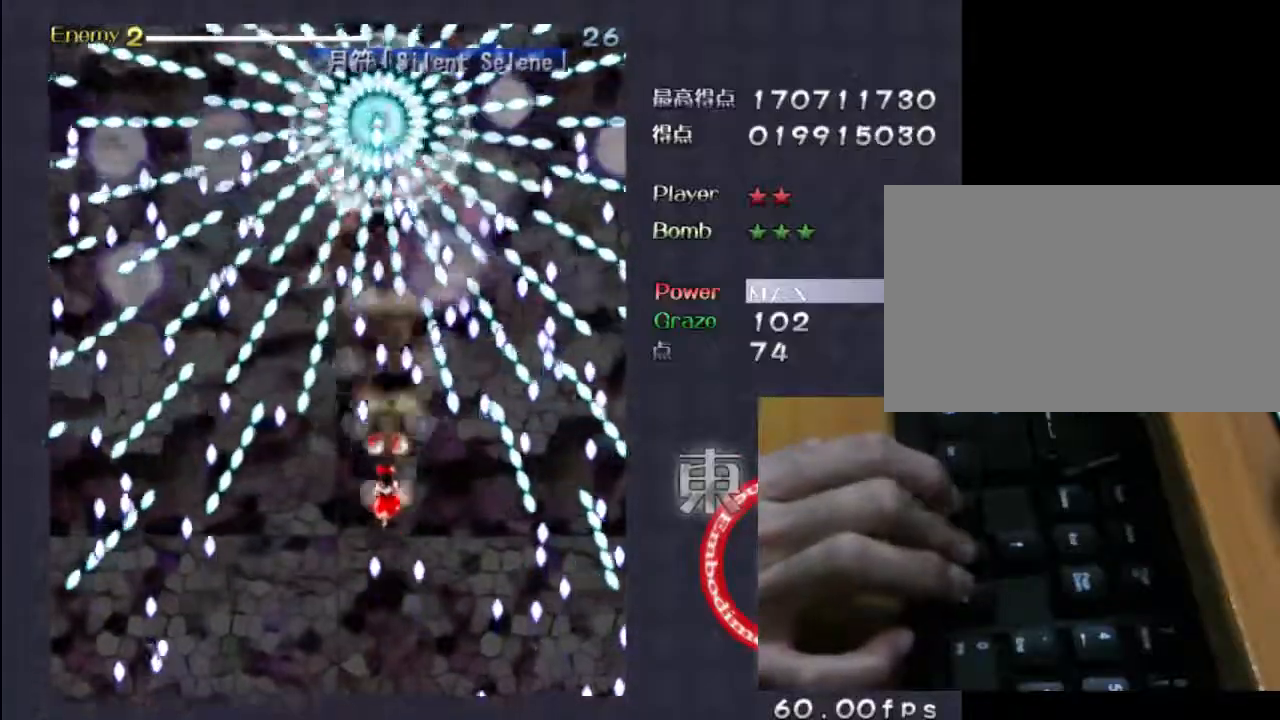
{"keys": ["shift", "z"], "events": [[100, "down", "down"], [200, "down", "up"], [400, "down", "down"], [500, "down", "up"]]}
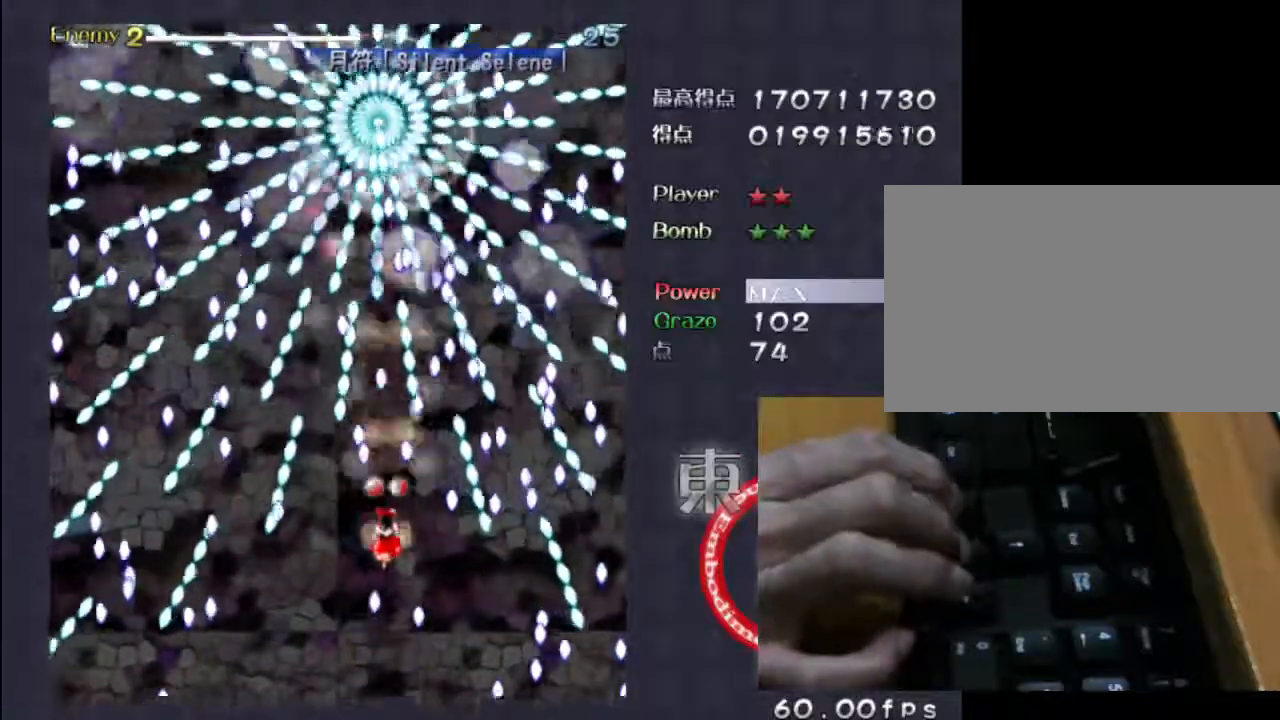
{"keys": ["shift", "z"], "events": [[367, "down", "down"], [433, "down", "up"]]}
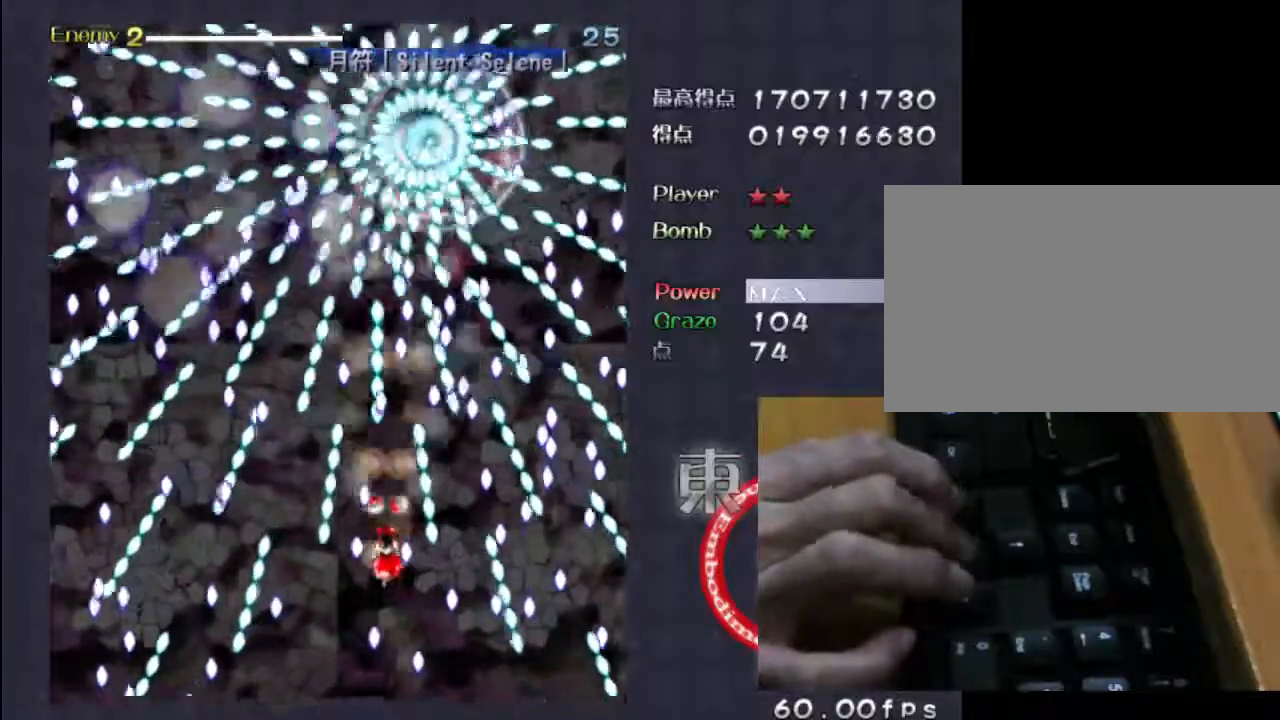
{"keys": ["shift", "z"], "events": [[300, "down", "down"], [300, "right", "down"], [400, "down", "up"], [400, "right", "up"]]}
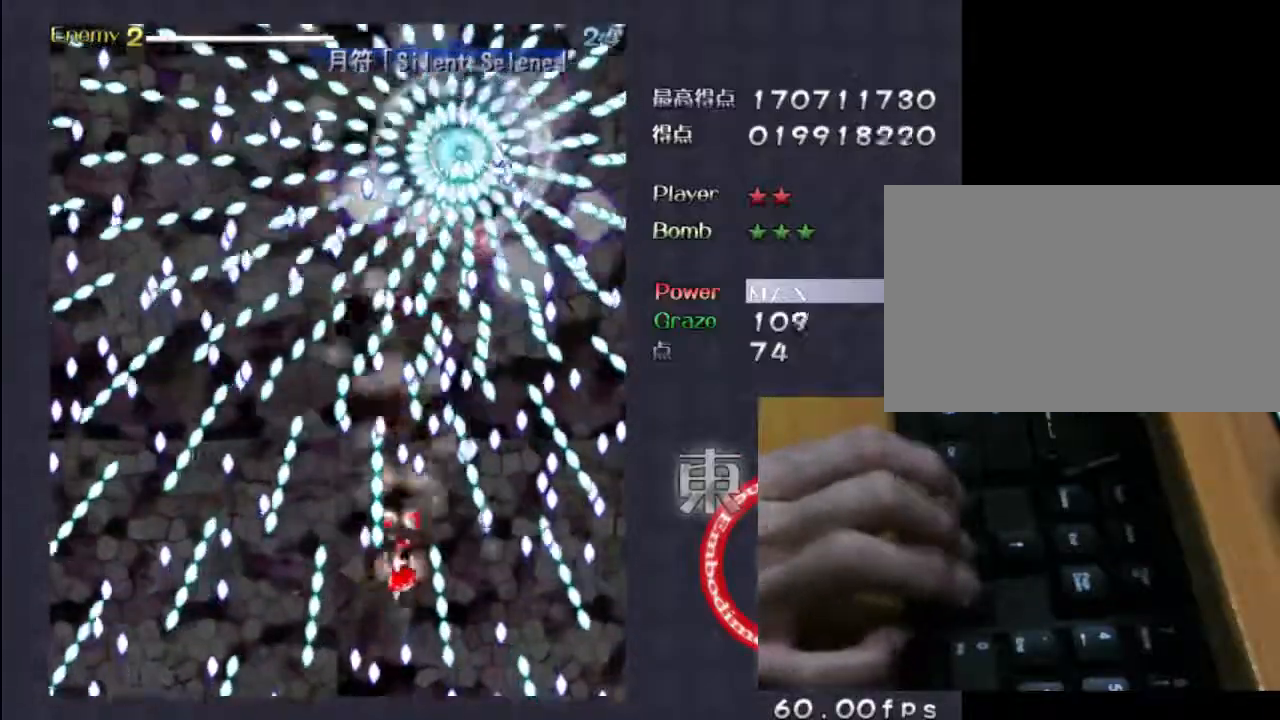
{"keys": ["down", "shift", "z"], "events": [[133, "down", "down"], [167, "right", "down"], [233, "right", "up"], [267, "down", "up"], [367, "down", "down"]]}
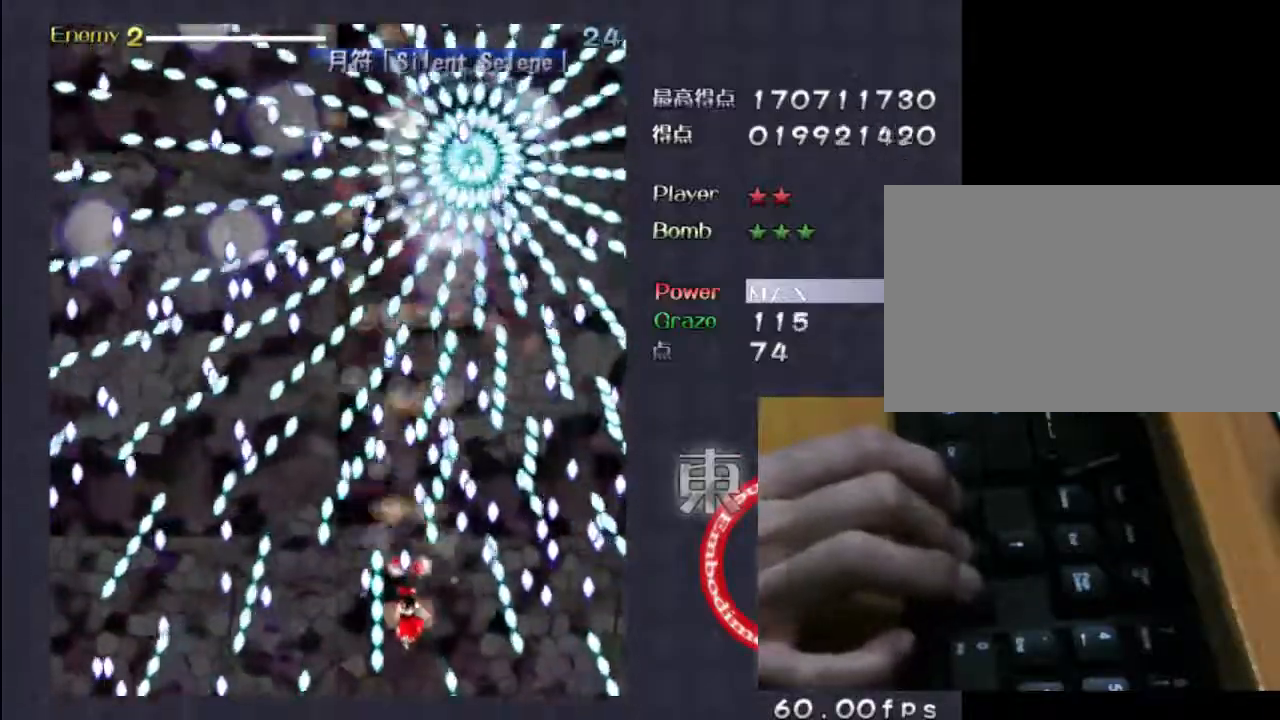
{"keys": ["down", "shift", "z"], "events": [[67, "right", "down"], [200, "right", "up"]]}
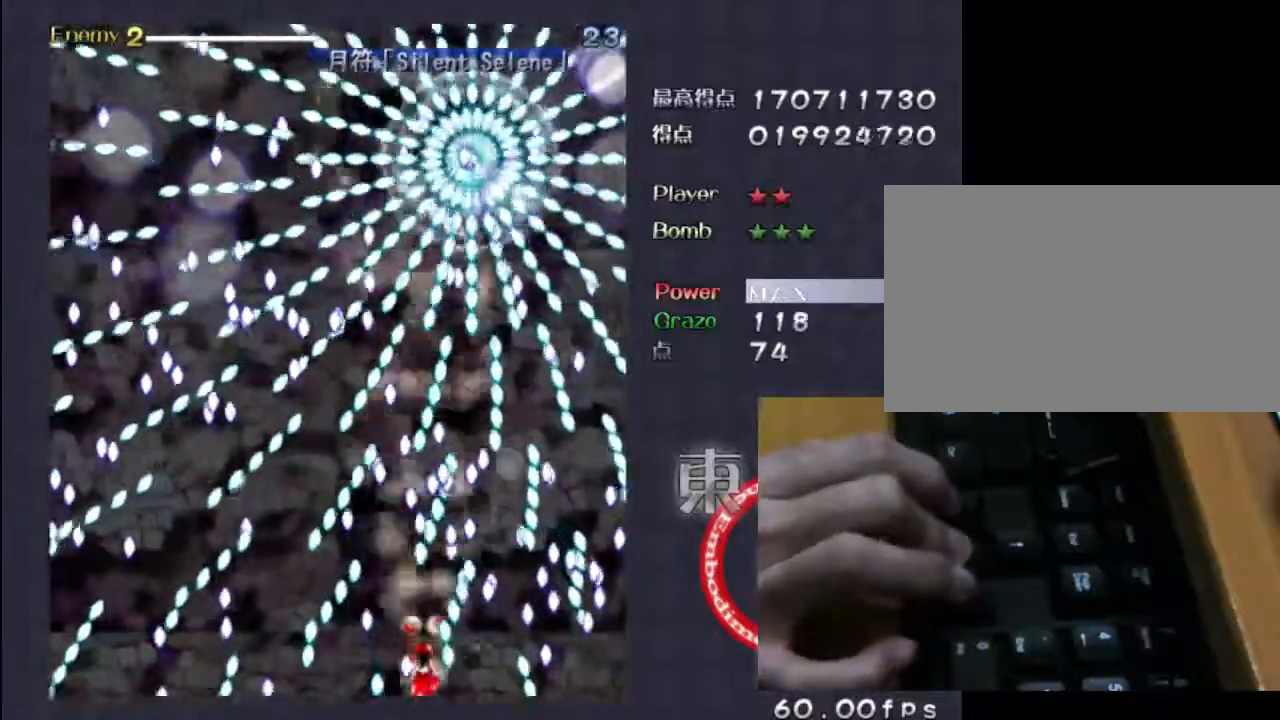
{"keys": ["down", "shift", "z"], "events": [[200, "left", "down"], [367, "left", "up"]]}
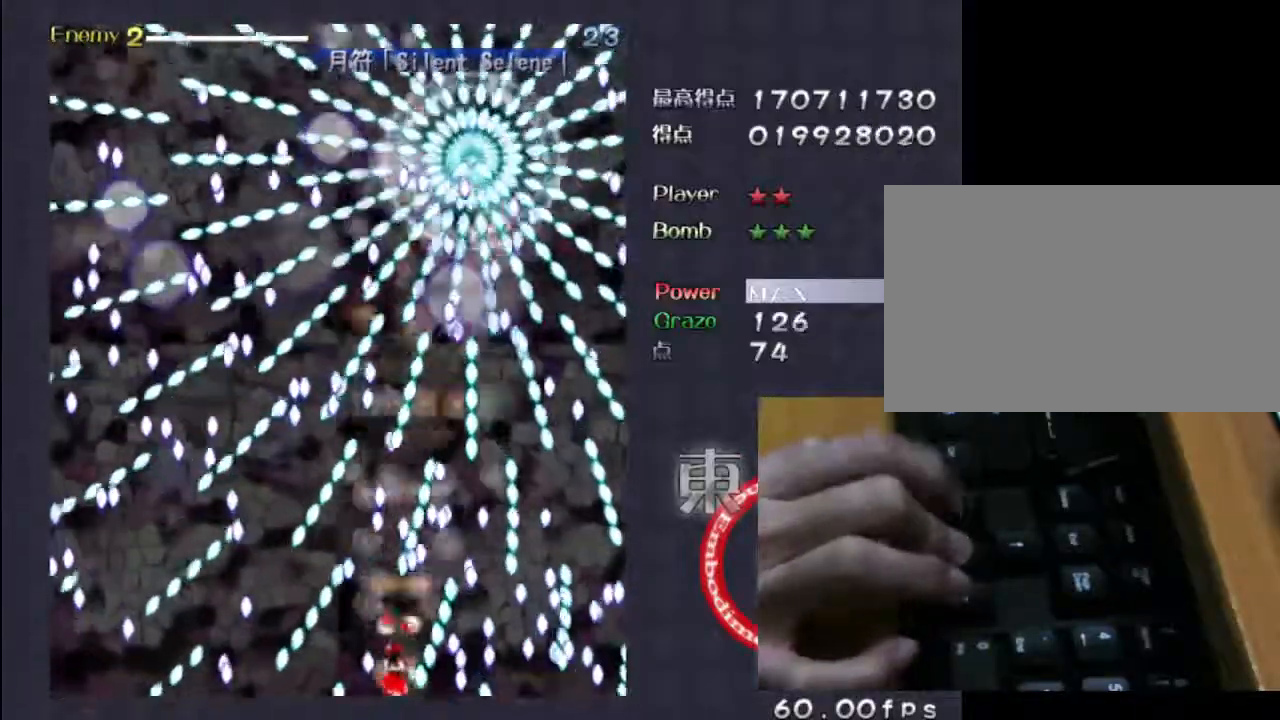
{"keys": ["down", "shift", "z"], "events": [[167, "right", "down"], [467, "right", "up"]]}
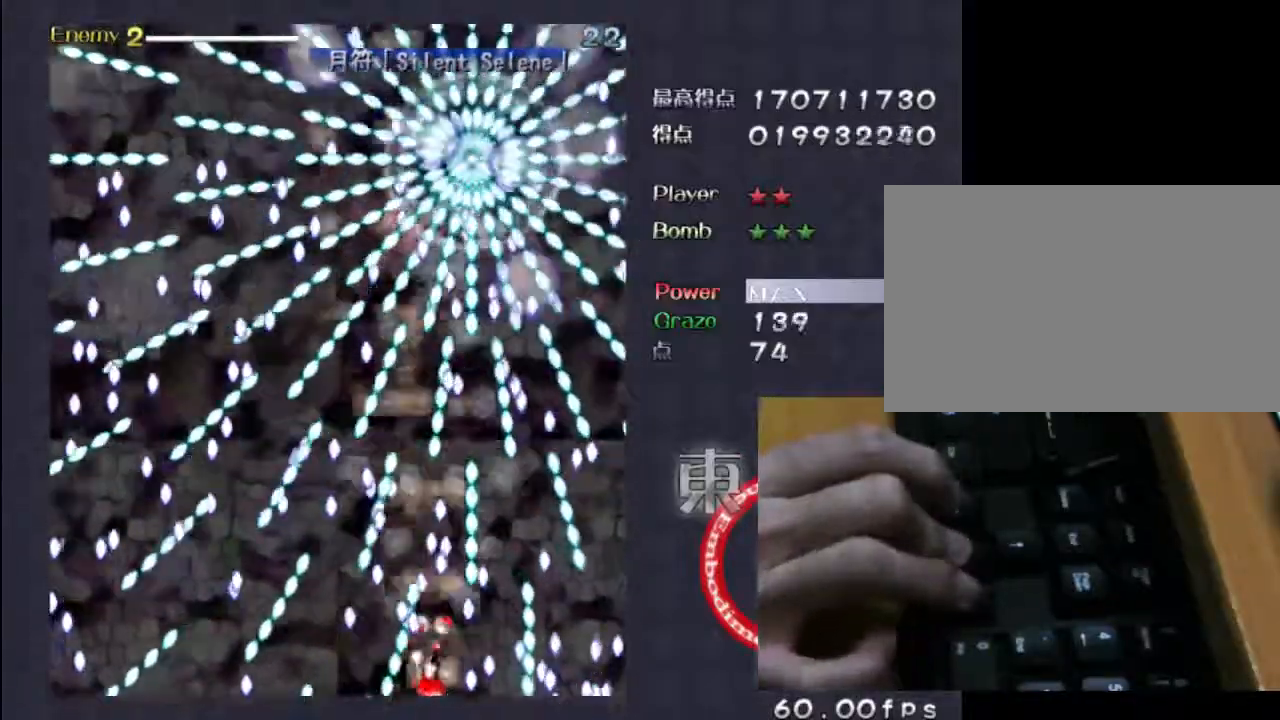
{"keys": ["down", "shift", "z"], "events": [[100, "right", "down"], [233, "right", "up"]]}
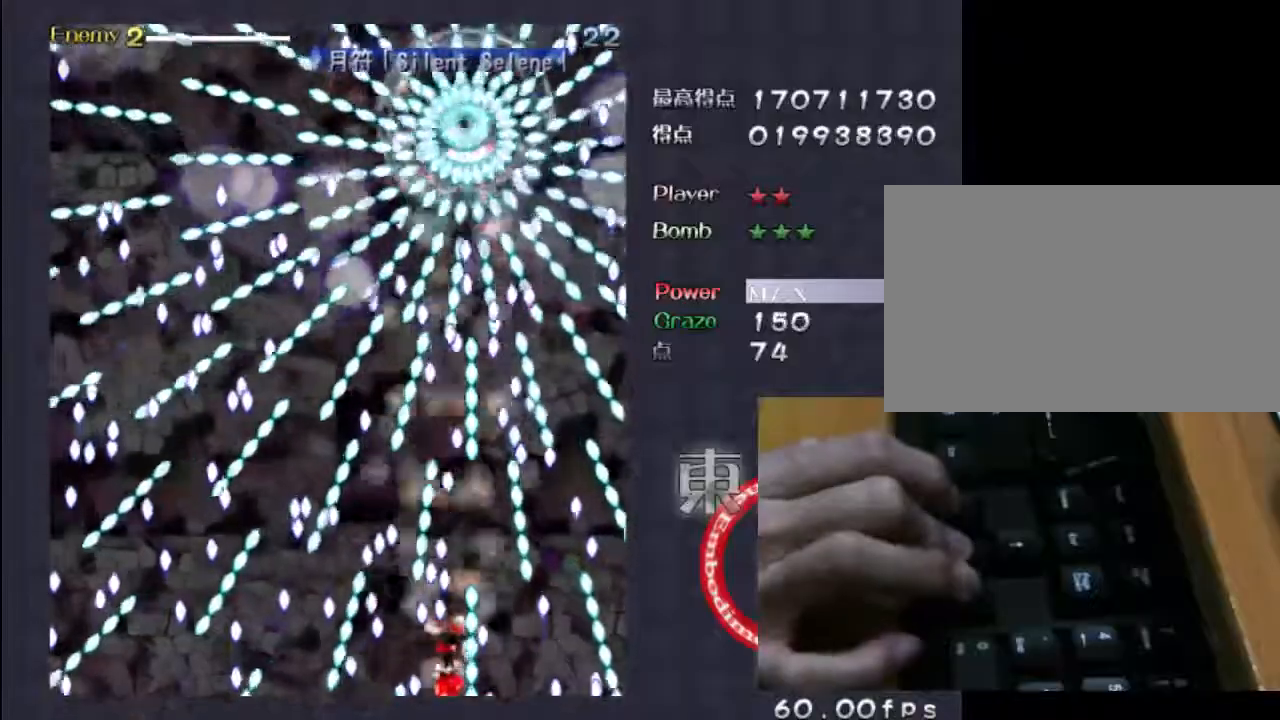
{"keys": ["down", "shift", "z"], "events": [[267, "right", "down"], [367, "right", "up"]]}
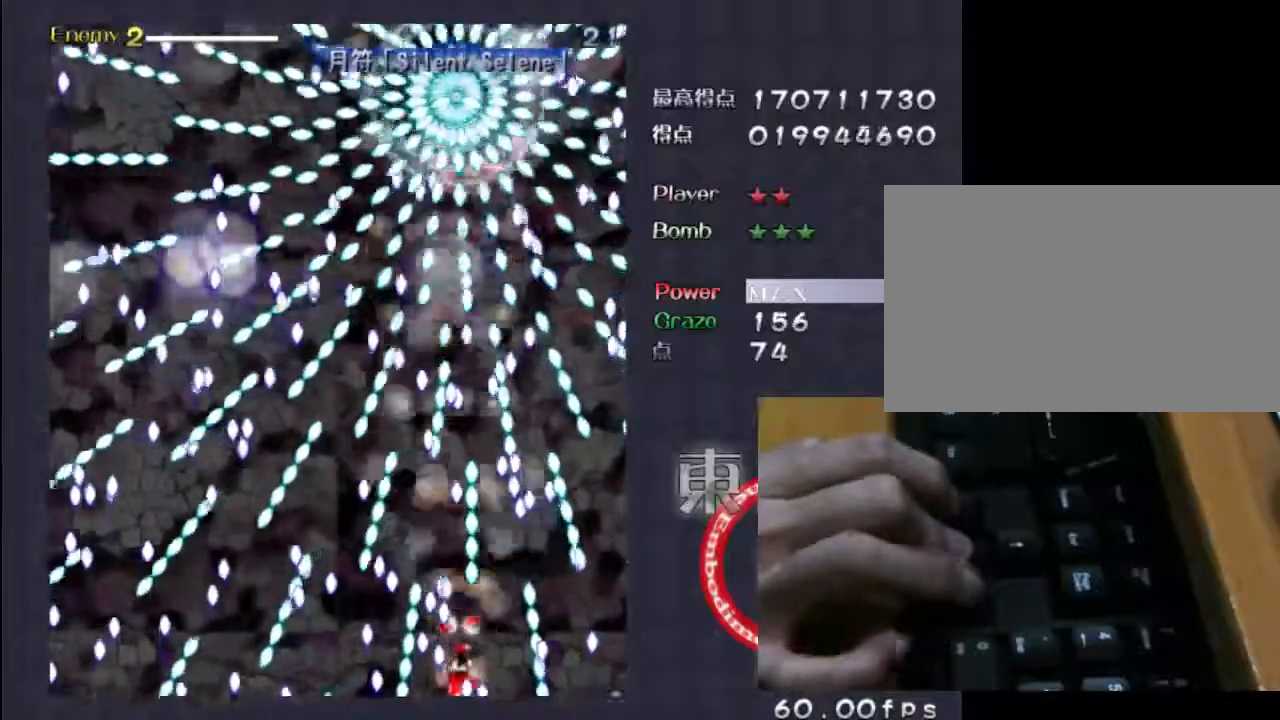
{"keys": ["down", "shift", "z"], "events": [[100, "right", "down"], [433, "right", "up"]]}
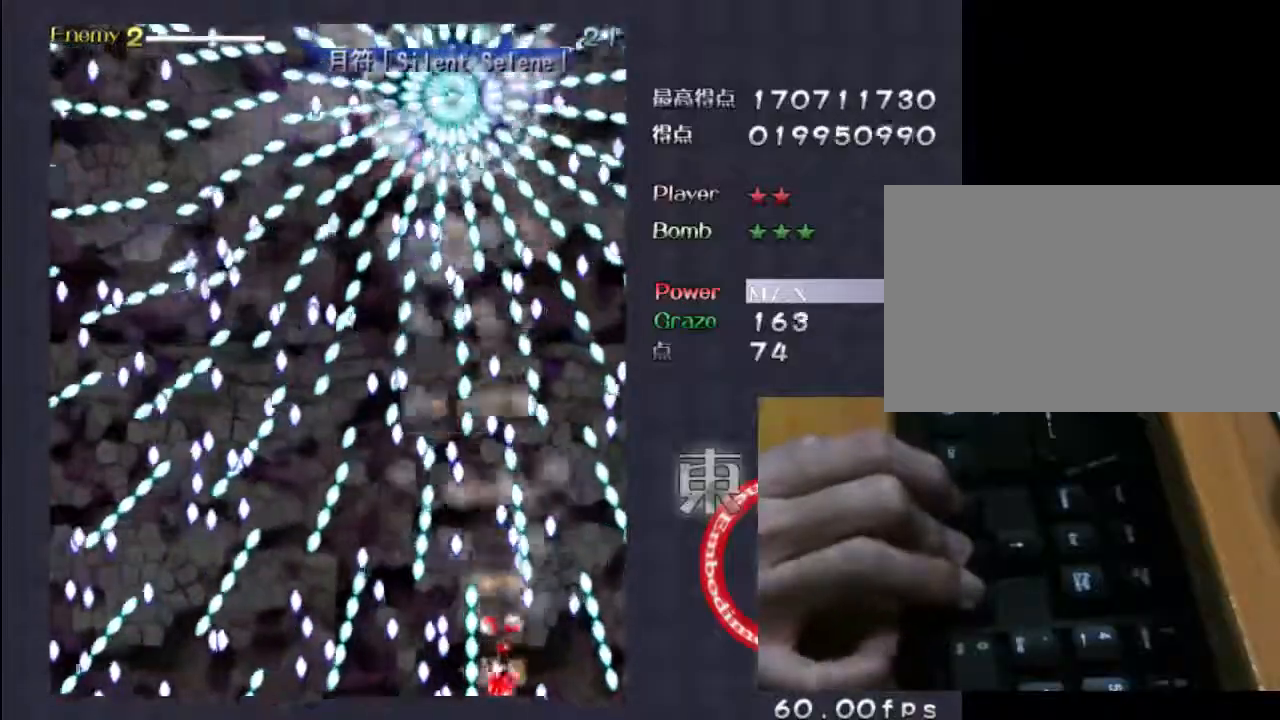
{"keys": ["down", "left", "shift", "z"], "events": [[100, "down", "up"], [267, "up", "down"], [367, "up", "up"], [433, "left", "down"], [500, "down", "down"]]}
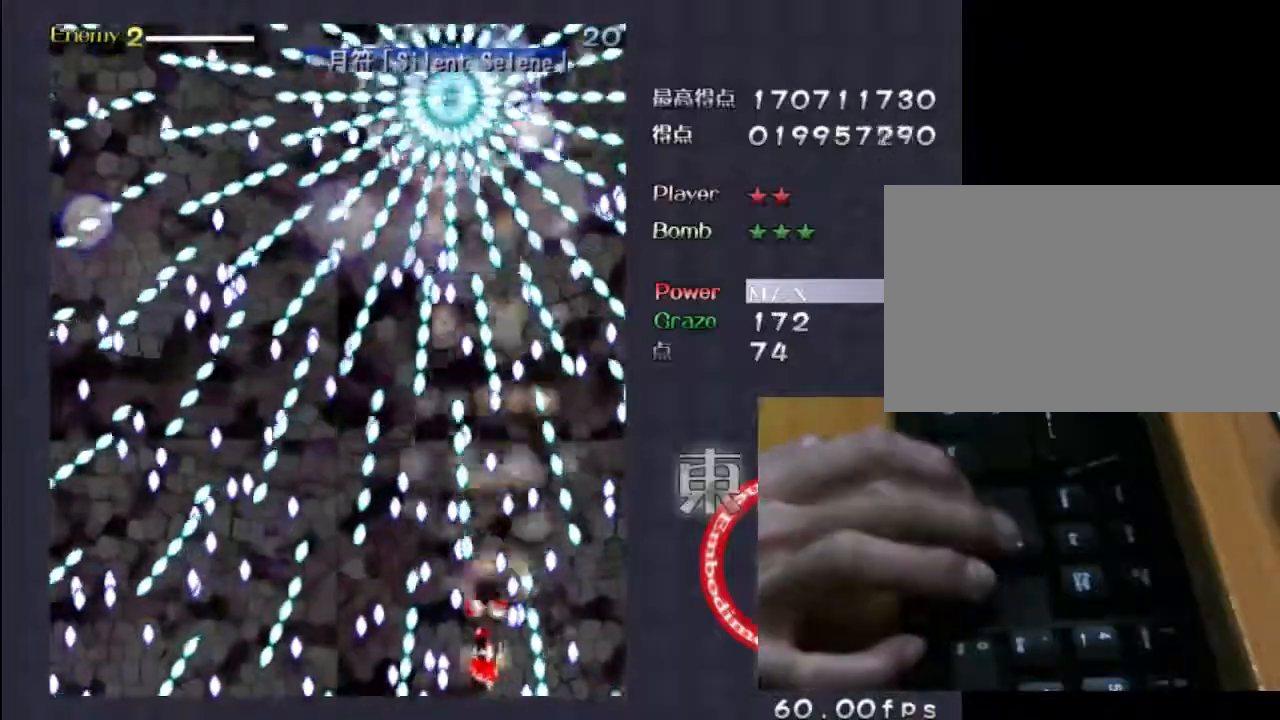
{"keys": ["shift", "z"], "events": [[33, "left", "up"], [467, "down", "up"]]}
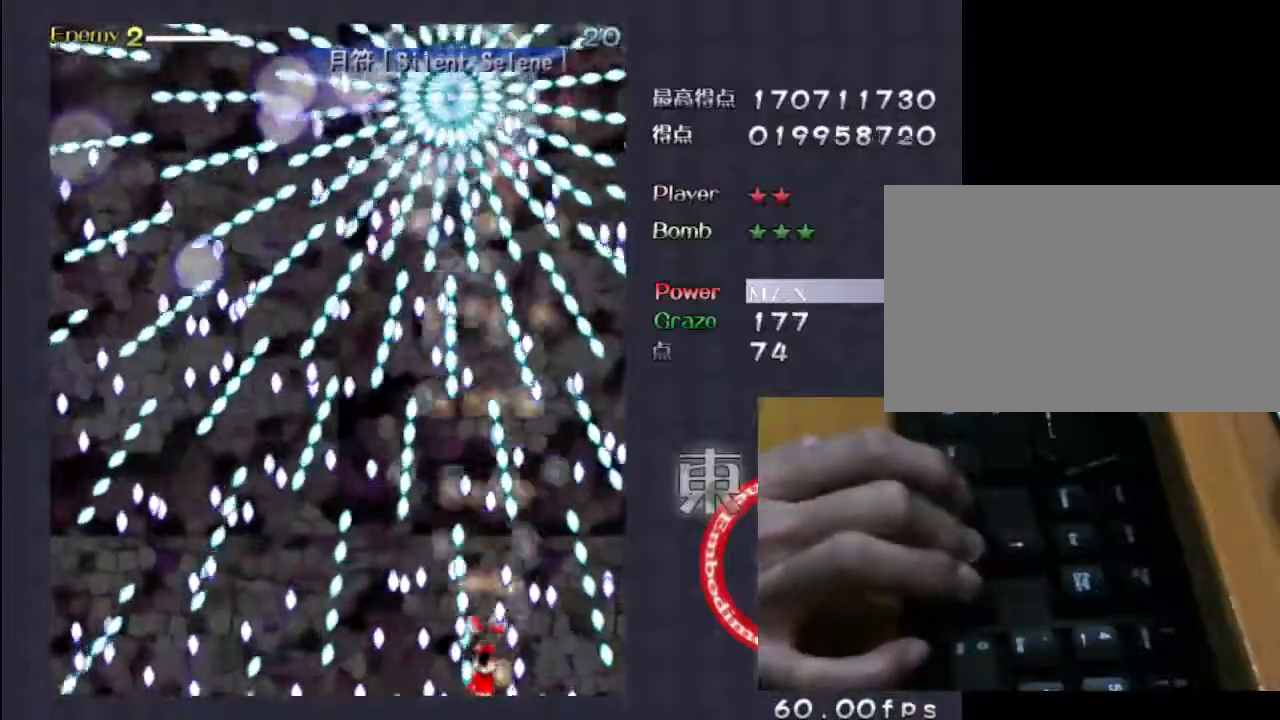
{"keys": ["shift", "z"], "events": [[100, "up", "down"], [367, "up", "up"]]}
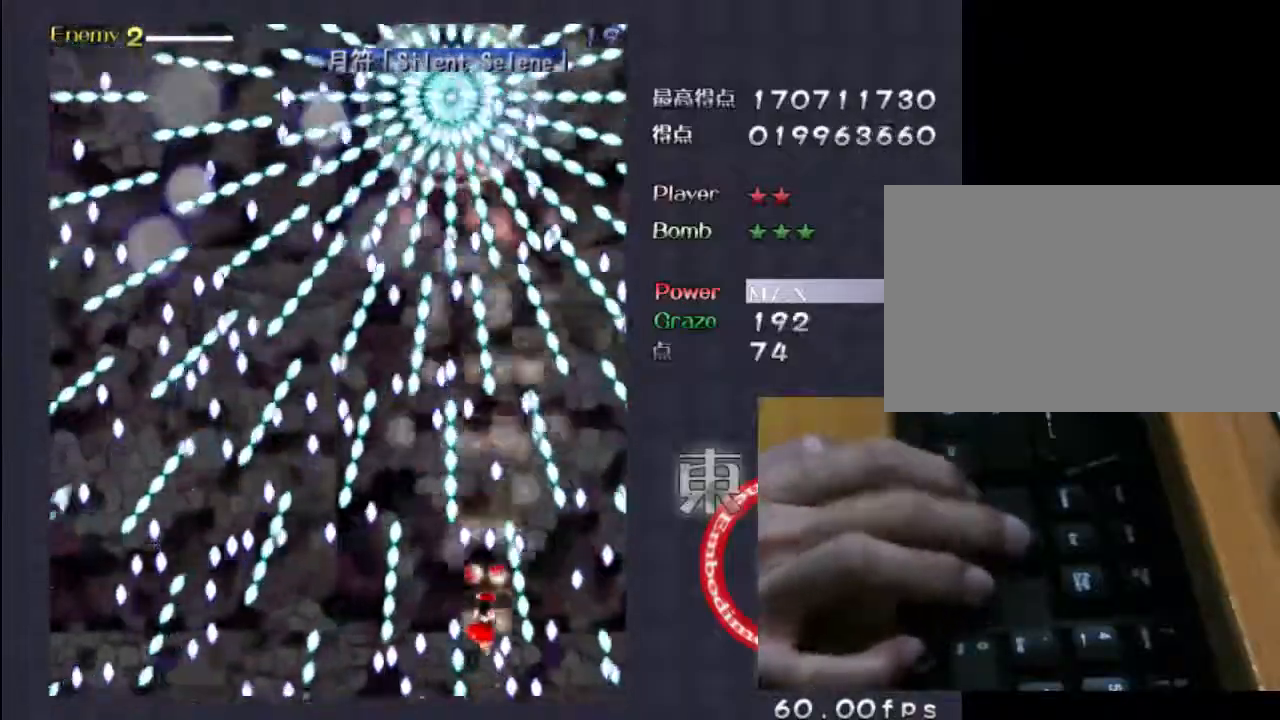
{"keys": ["down", "shift", "z"], "events": [[167, "down", "down"]]}
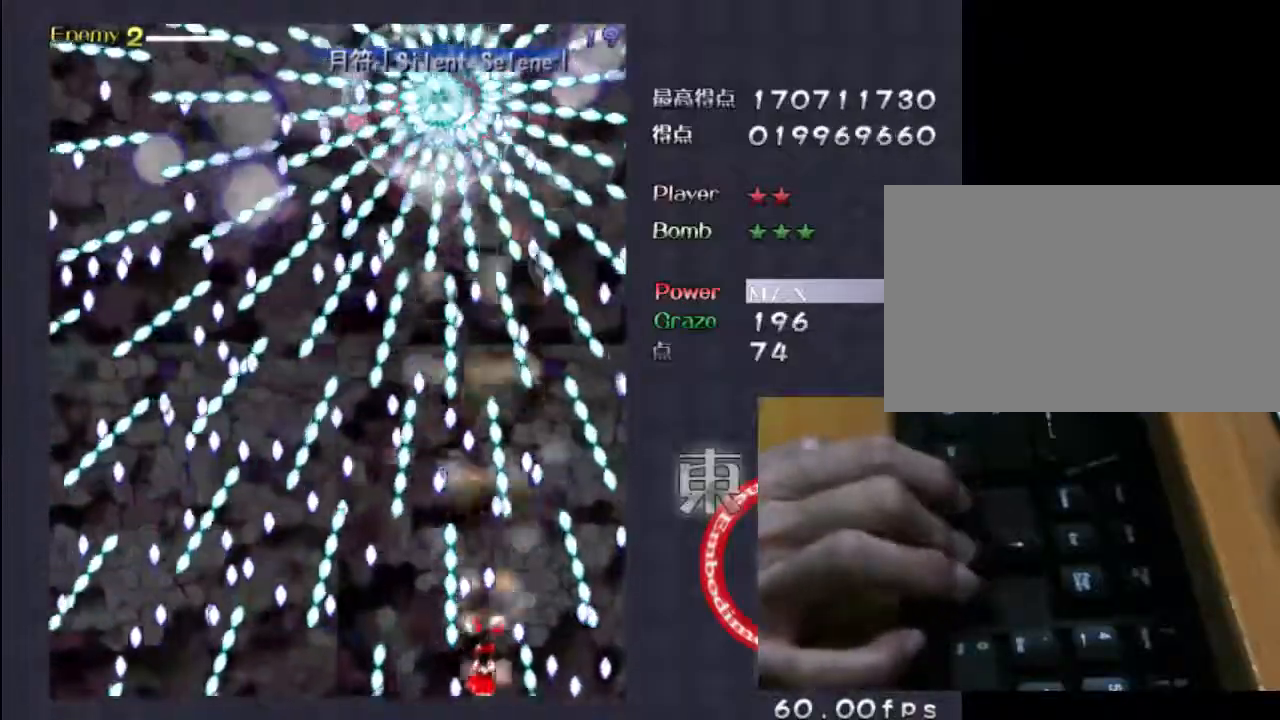
{"keys": ["shift", "z"], "events": [[100, "left", "down"], [133, "left", "up"], [433, "down", "up"]]}
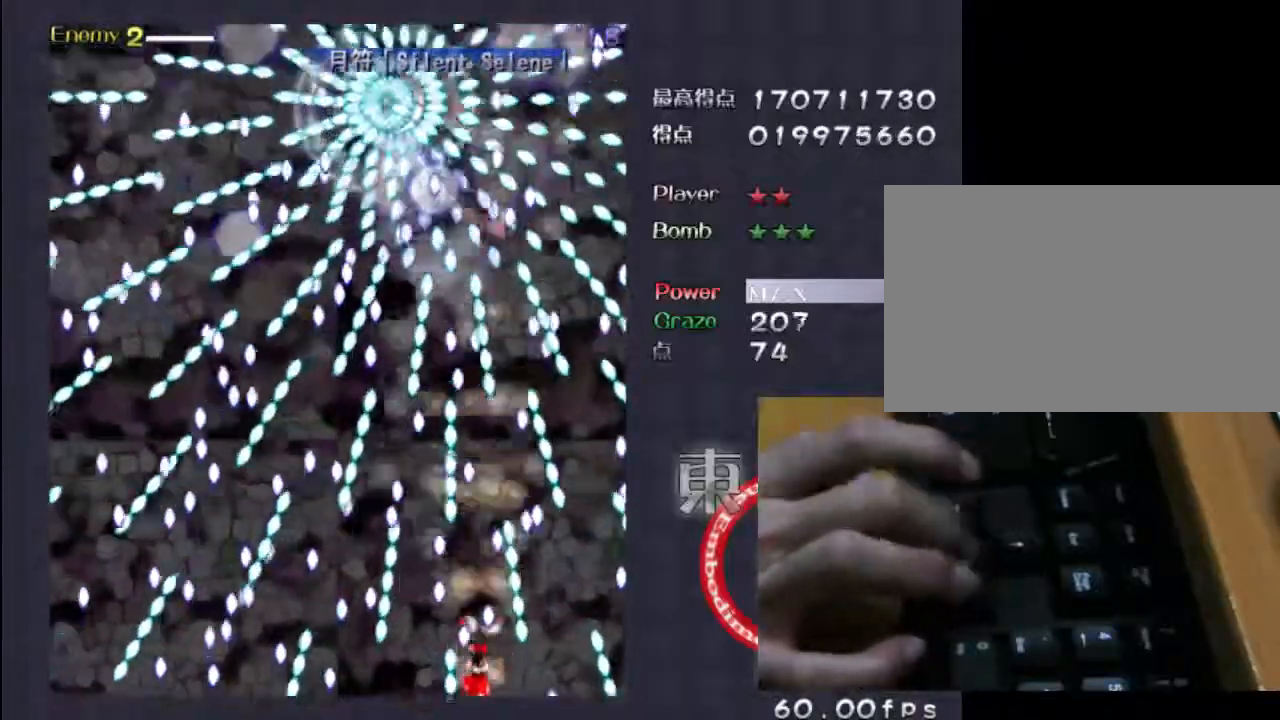
{"keys": ["shift", "z"], "events": [[67, "up", "down"], [367, "up", "up"]]}